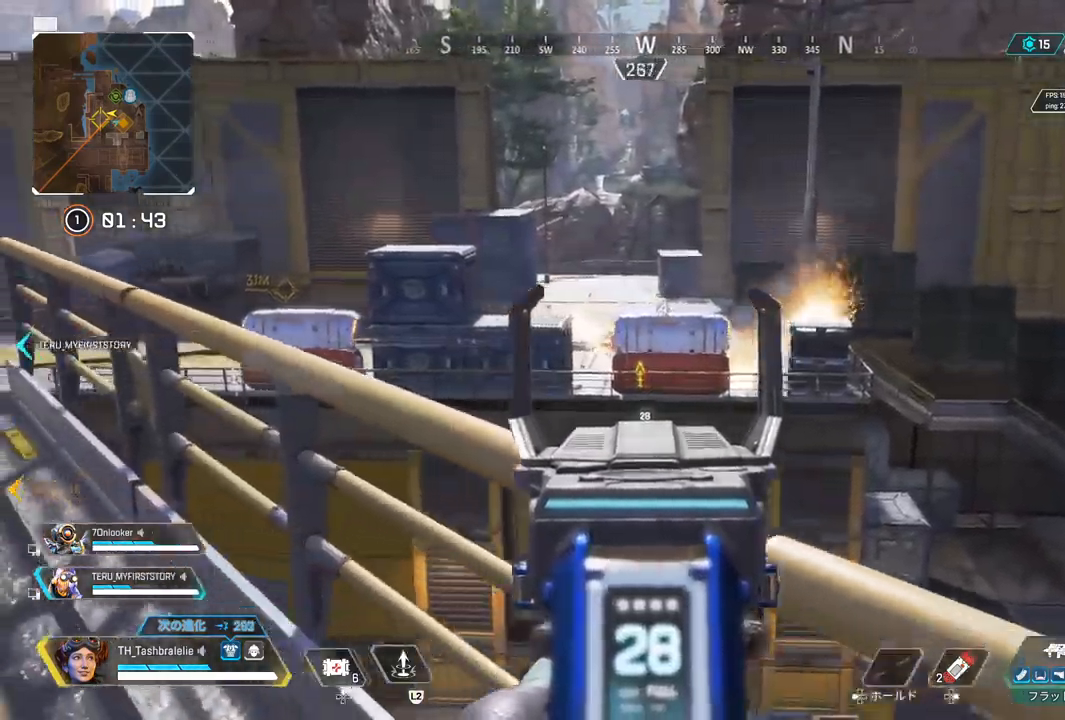
Gameplay with a controller (PlayStation layout); each line is a JSON object with the inputs held at the frame after it. "events" lists button and stick changes between this image and that frame as [ms after this image, input, new state], when the widget could be followed in between.
{"buttons": ["L1", "R1"], "left_stick": "up-left", "right_stick": "center", "events": [[317, "R1", "down"], [350, "left_stick", "up"], [500, "left_stick", "up-left"]]}
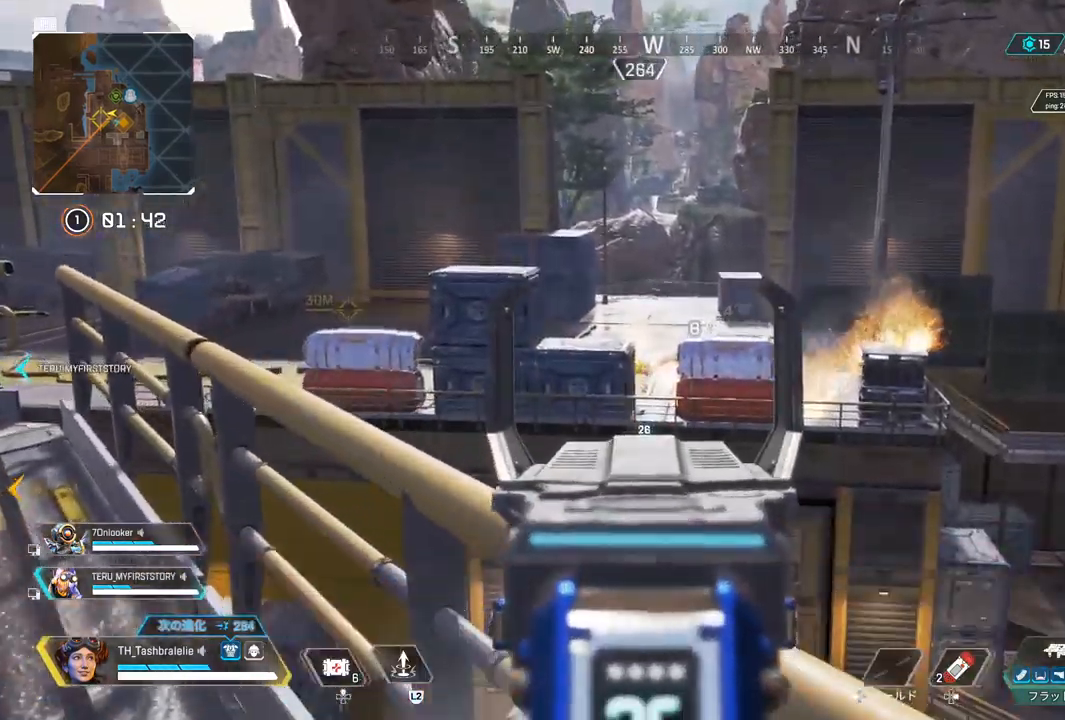
{"buttons": ["L1"], "left_stick": "center", "right_stick": "center", "events": [[67, "R1", "up"], [133, "left_stick", "center"], [300, "left_stick", "up-left"], [450, "left_stick", "center"]]}
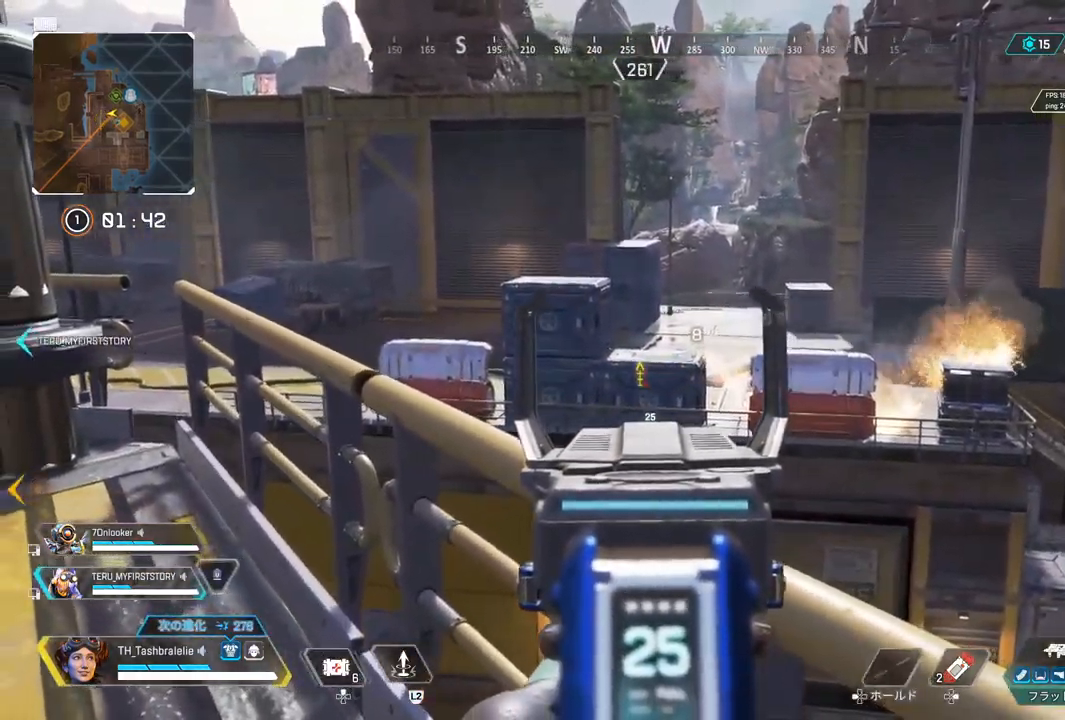
{"buttons": ["L1"], "left_stick": "up", "right_stick": "center", "events": [[133, "left_stick", "up-right"], [283, "left_stick", "center"], [350, "left_stick", "left"], [433, "left_stick", "up"]]}
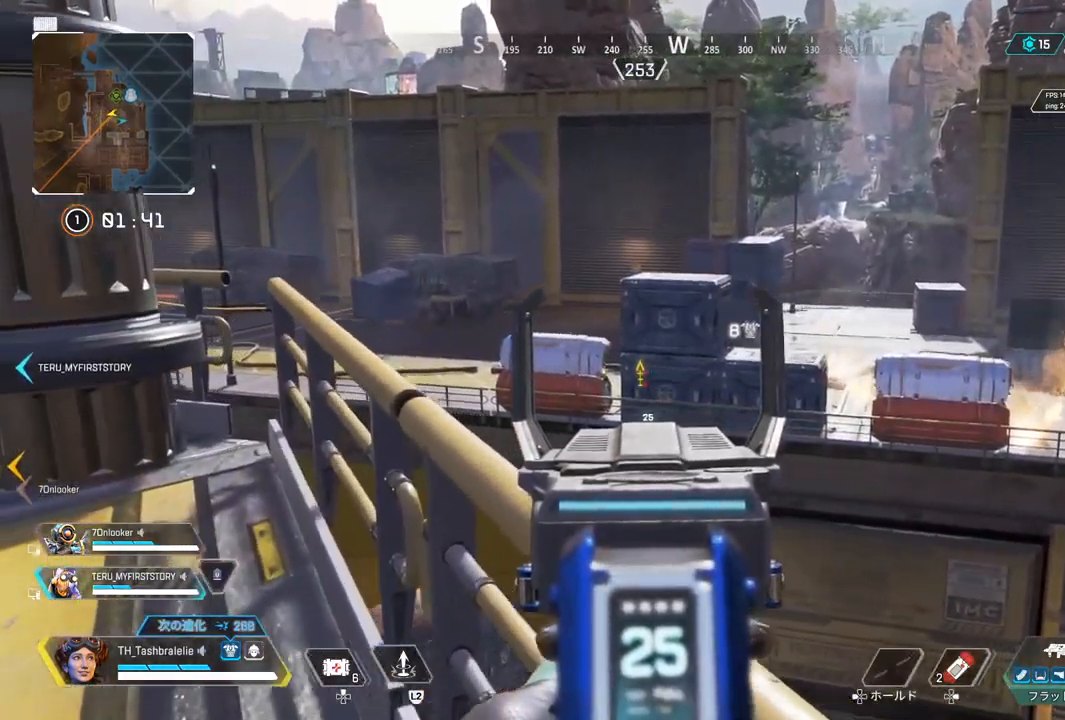
{"buttons": ["L1"], "left_stick": "up-left", "right_stick": "center", "events": [[83, "left_stick", "up-left"], [267, "left_stick", "up"], [417, "left_stick", "up-left"]]}
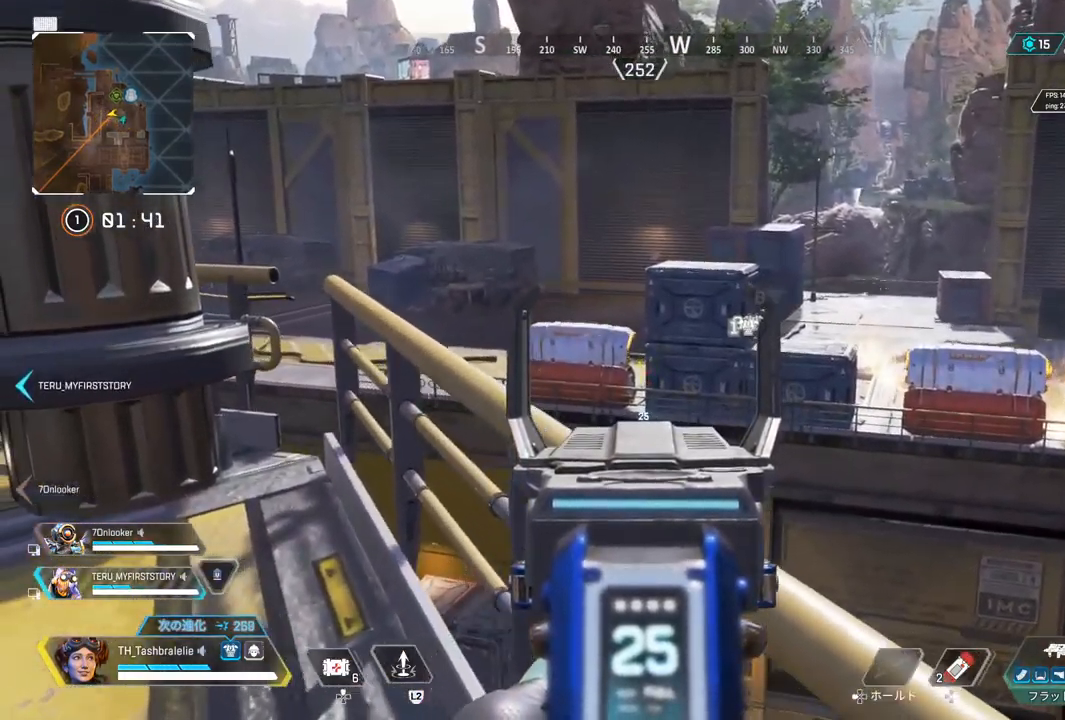
{"buttons": [], "left_stick": "center", "right_stick": "center", "events": [[33, "left_stick", "up-right"], [133, "left_stick", "center"], [350, "L1", "up"]]}
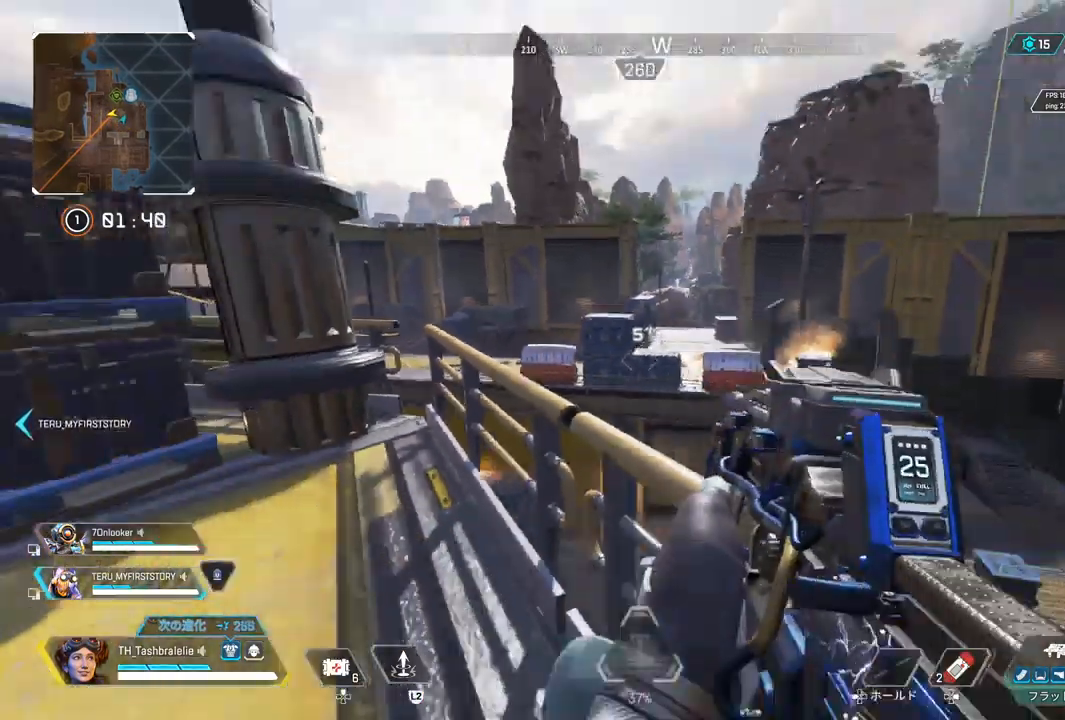
{"buttons": [], "left_stick": "right", "right_stick": "center", "events": [[33, "left_stick", "down-left"], [67, "DPAD_RIGHT", "down"], [217, "DPAD_RIGHT", "up"], [433, "left_stick", "right"]]}
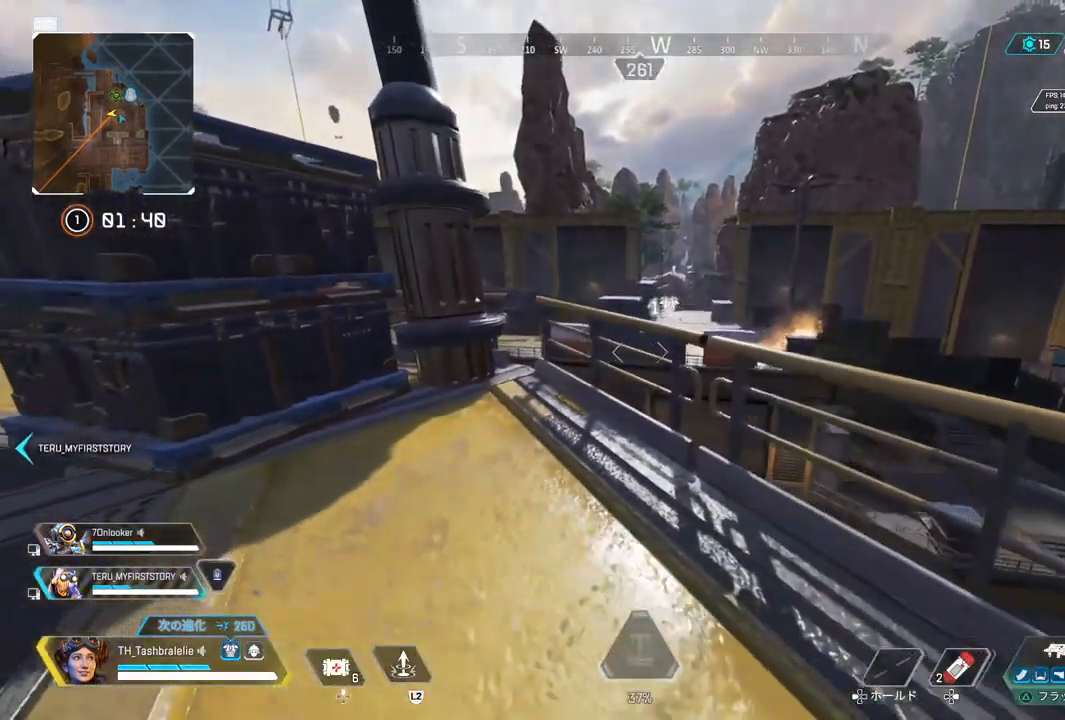
{"buttons": [], "left_stick": "up-right", "right_stick": "center", "events": [[183, "left_stick", "center"], [233, "left_stick", "left"], [383, "left_stick", "up-right"]]}
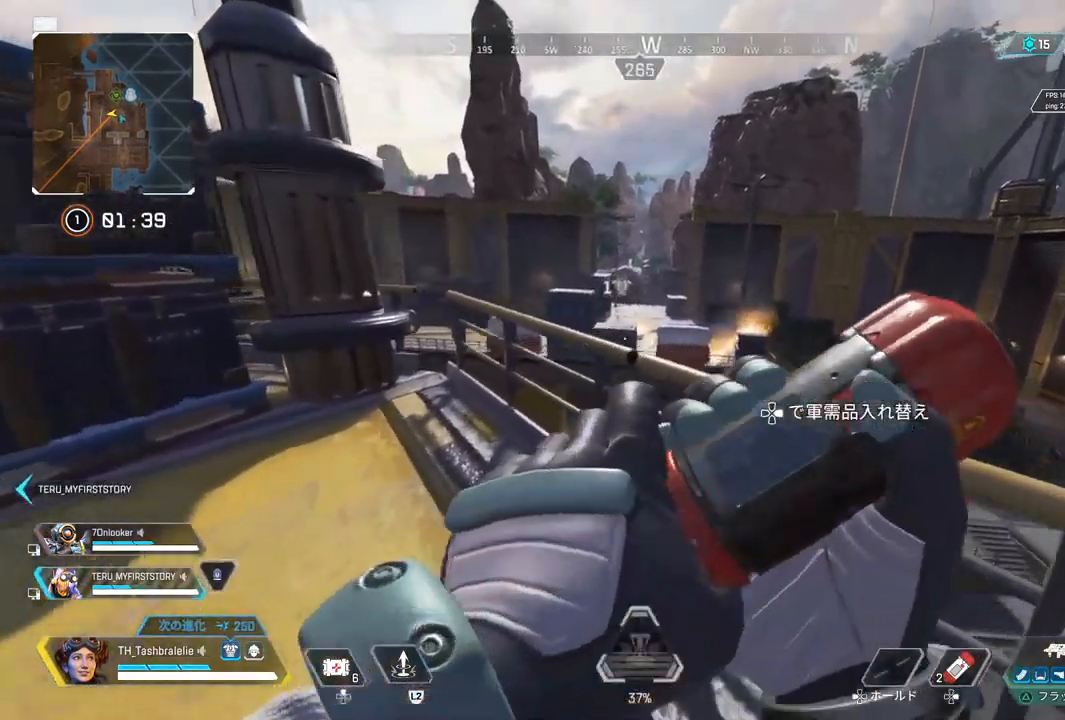
{"buttons": ["R1"], "left_stick": "center", "right_stick": "center", "events": [[183, "R1", "down"], [183, "left_stick", "center"]]}
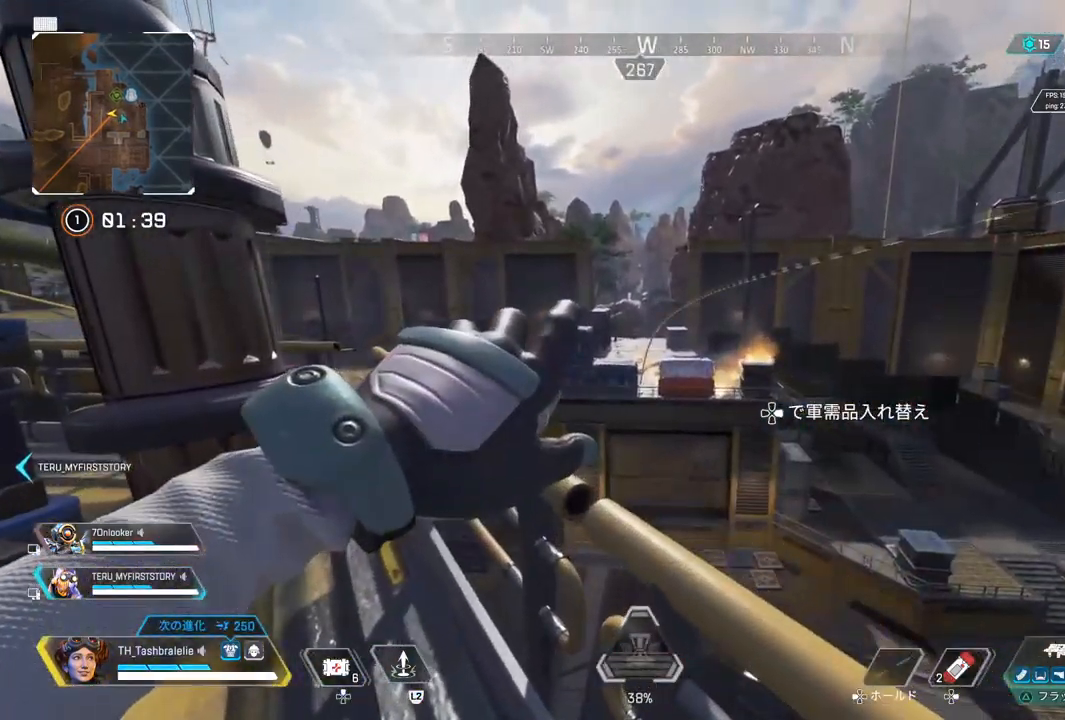
{"buttons": [], "left_stick": "center", "right_stick": "center", "events": [[283, "R1", "up"]]}
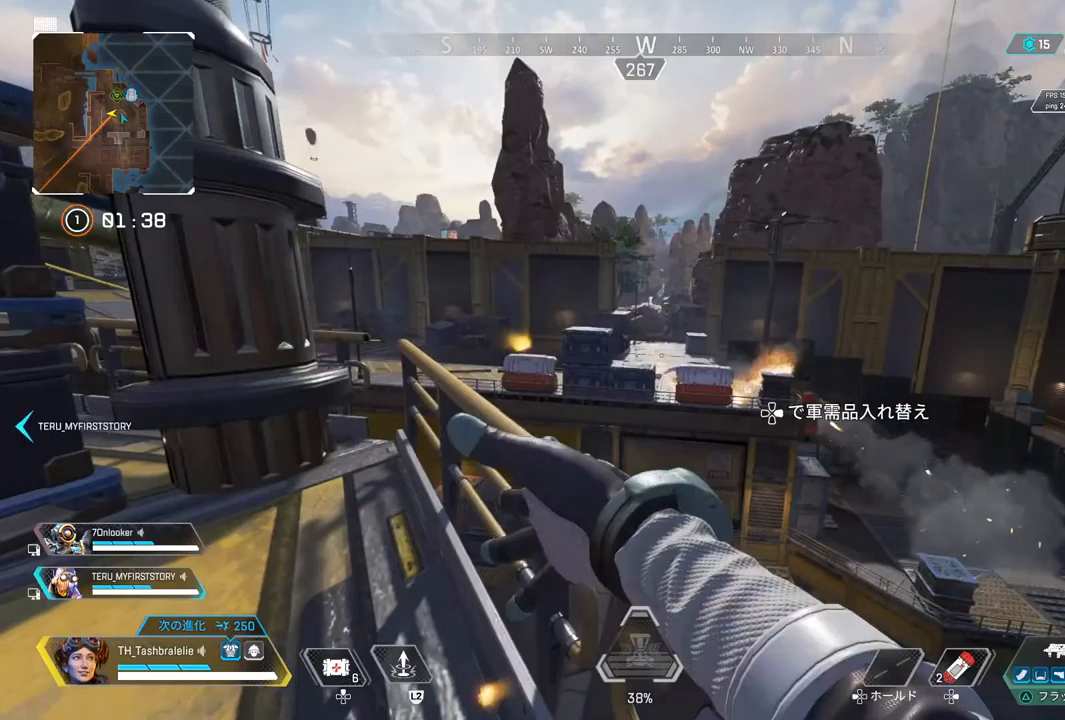
{"buttons": [], "left_stick": "center", "right_stick": "center", "events": [[83, "left_stick", "left"], [283, "left_stick", "center"]]}
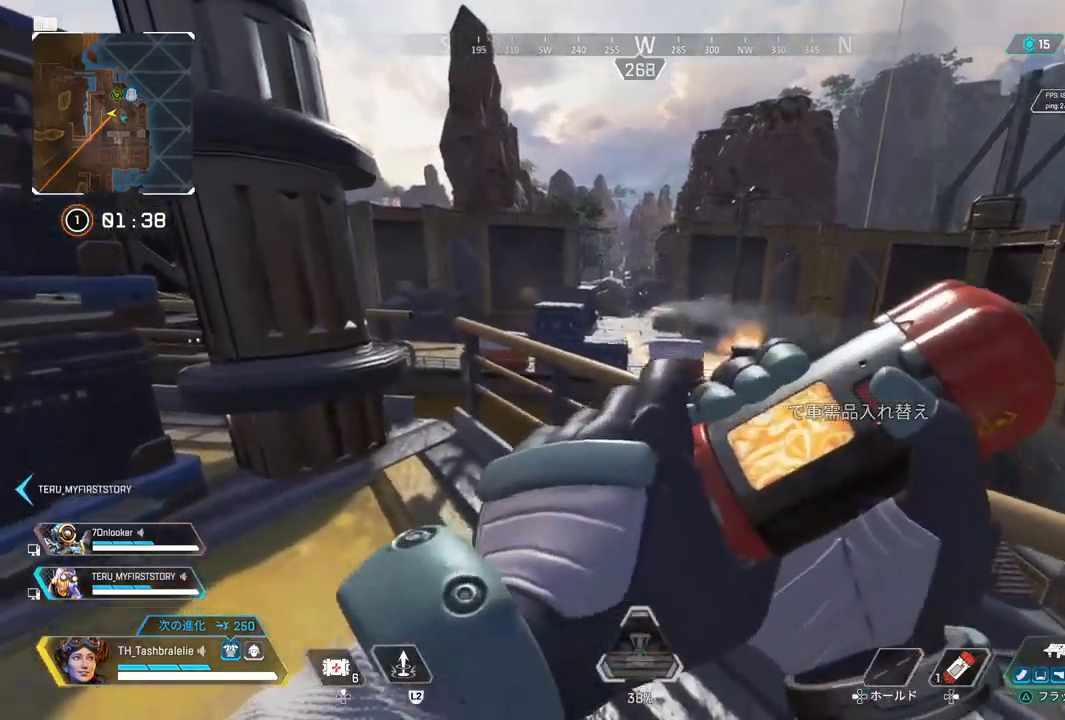
{"buttons": [], "left_stick": "right", "right_stick": "center", "events": [[200, "TRIANGLE", "down"], [267, "TRIANGLE", "up"], [483, "left_stick", "right"]]}
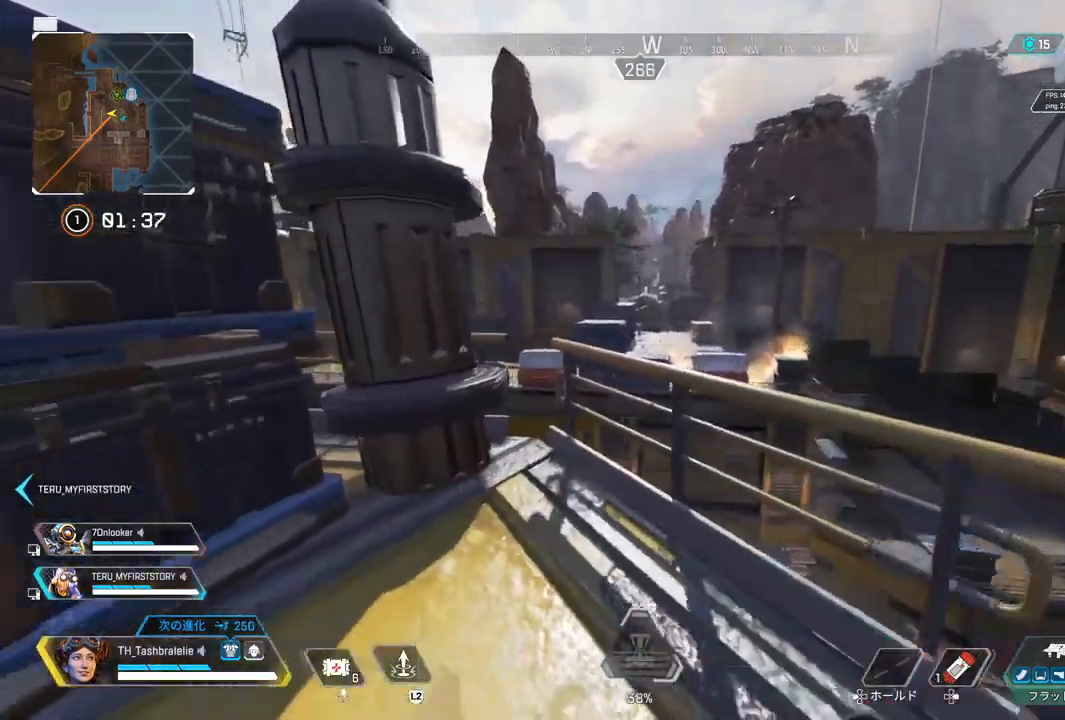
{"buttons": ["L1"], "left_stick": "up-right", "right_stick": "center", "events": [[67, "left_stick", "center"], [267, "left_stick", "right"], [333, "L1", "down"], [333, "left_stick", "up-right"]]}
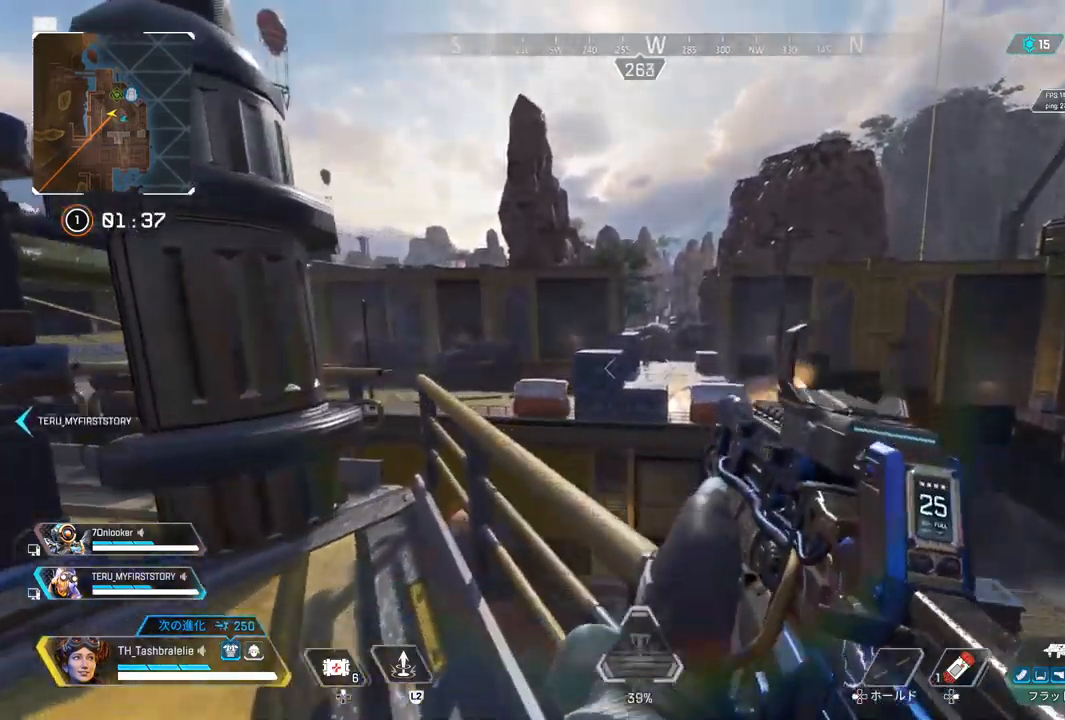
{"buttons": ["L1", "R1"], "left_stick": "up", "right_stick": "center", "events": [[83, "R1", "down"], [83, "left_stick", "up"]]}
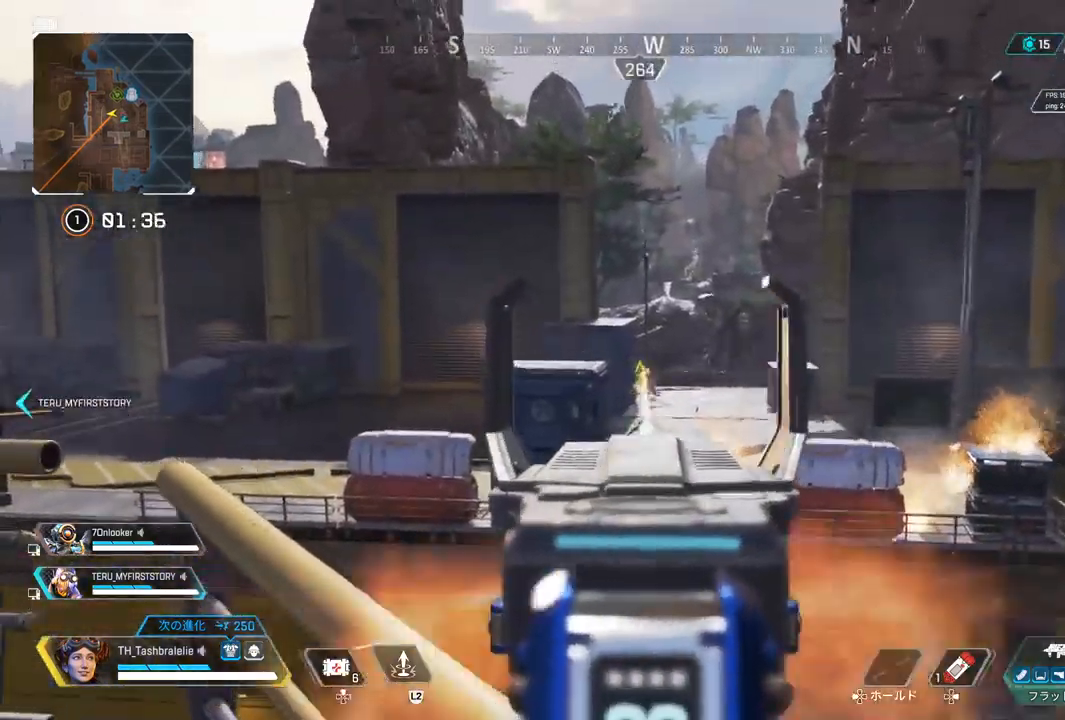
{"buttons": ["L1", "R1"], "left_stick": "center", "right_stick": "center", "events": [[400, "left_stick", "center"]]}
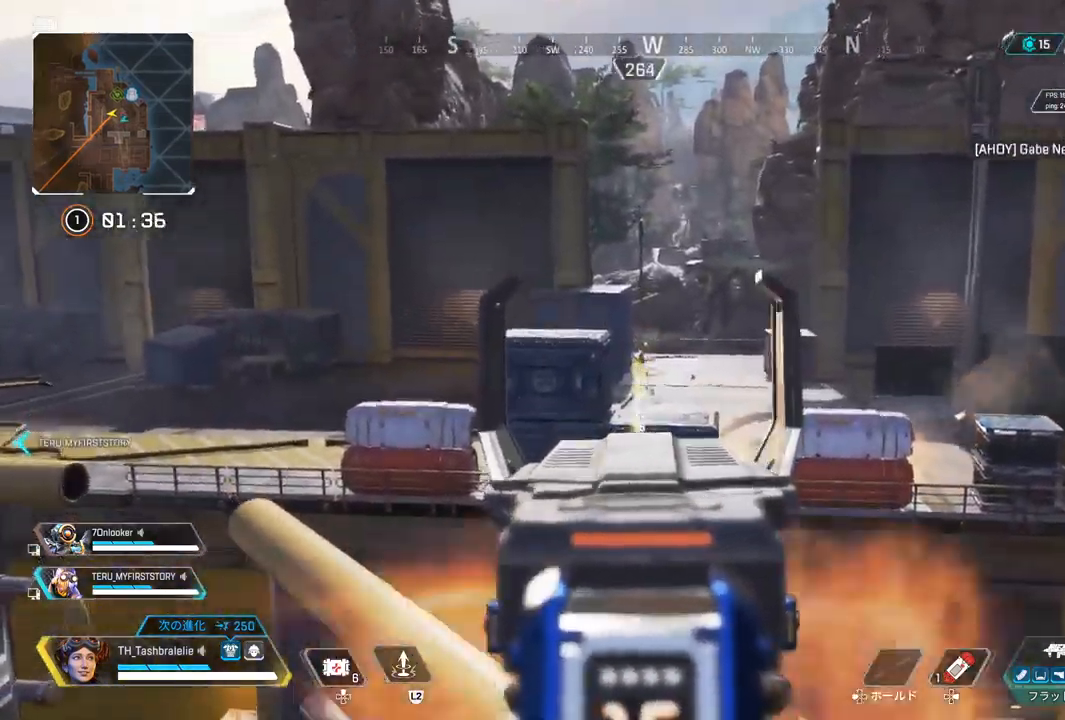
{"buttons": ["L1"], "left_stick": "down-left", "right_stick": "center", "events": [[150, "R1", "up"], [500, "left_stick", "down-left"]]}
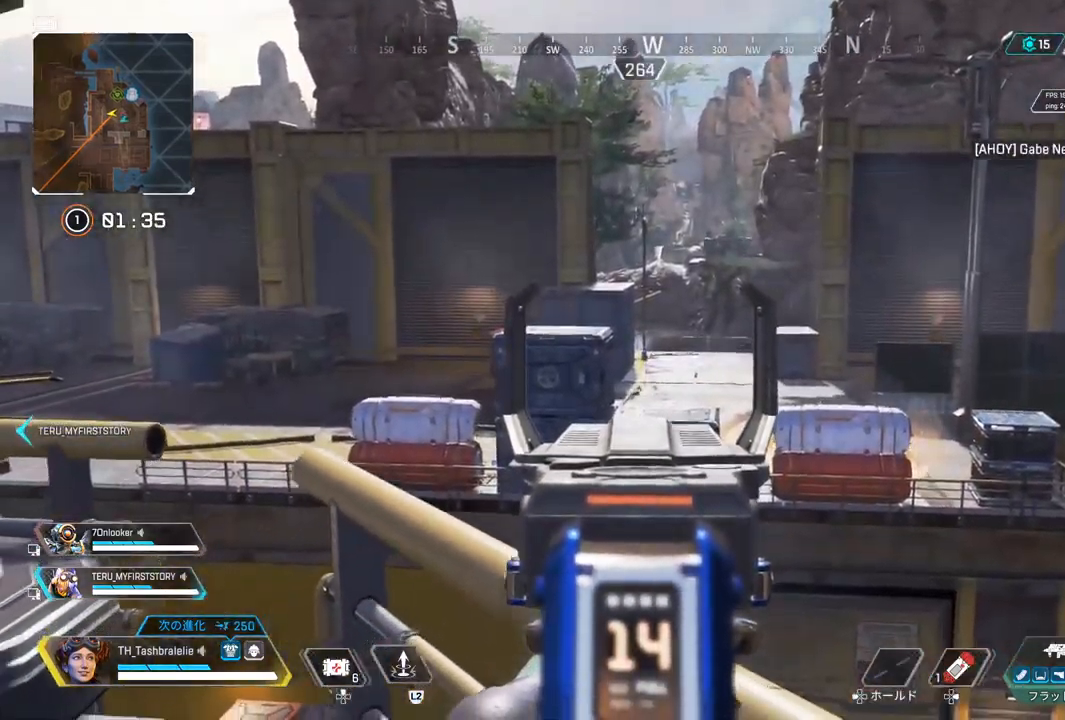
{"buttons": [], "left_stick": "up-left", "right_stick": "center", "events": [[17, "CIRCLE", "down"], [67, "CIRCLE", "up"], [100, "left_stick", "center"], [117, "CIRCLE", "down"], [183, "CIRCLE", "up"], [267, "L1", "up"], [317, "SQUARE", "down"], [333, "left_stick", "left"], [350, "right_stick", "left"], [383, "left_stick", "up-left"], [433, "SQUARE", "up"], [500, "right_stick", "center"]]}
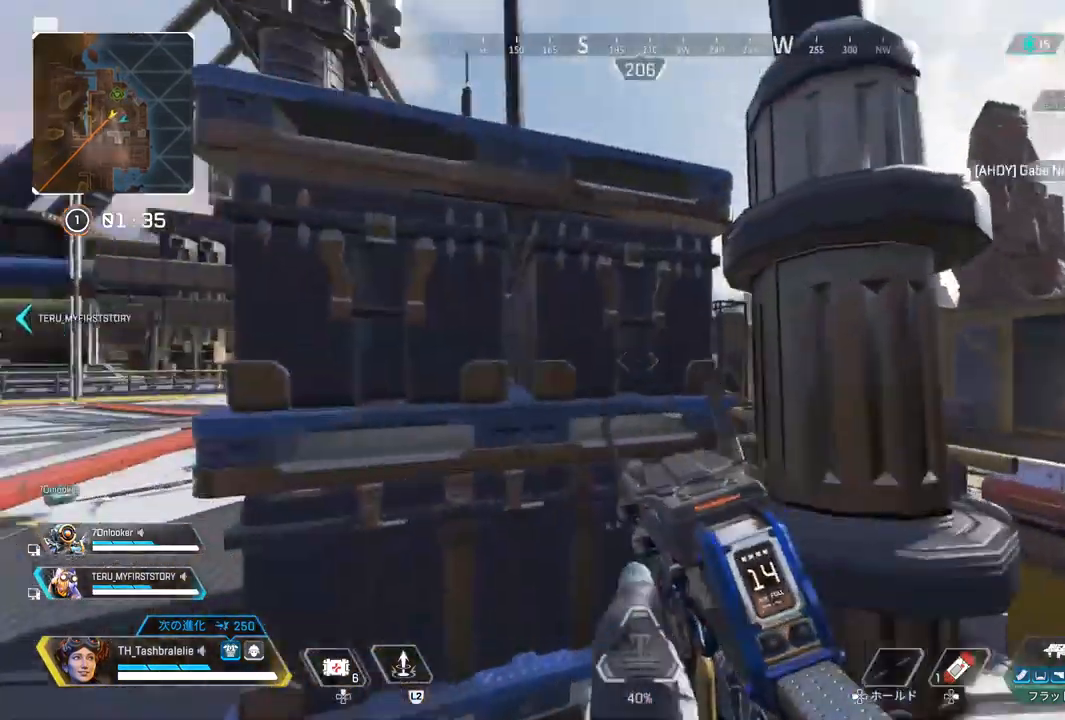
{"buttons": [], "left_stick": "up-left", "right_stick": "center", "events": [[50, "L3", "down"], [150, "L3", "up"]]}
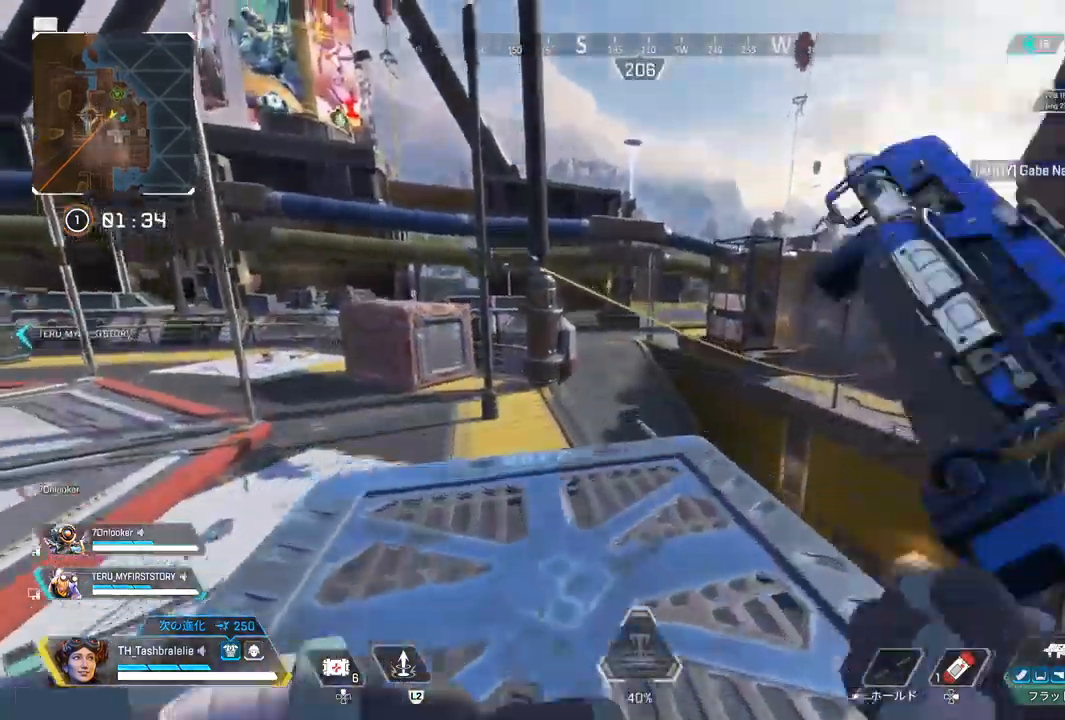
{"buttons": [], "left_stick": "up-left", "right_stick": "right", "events": [[483, "right_stick", "right"]]}
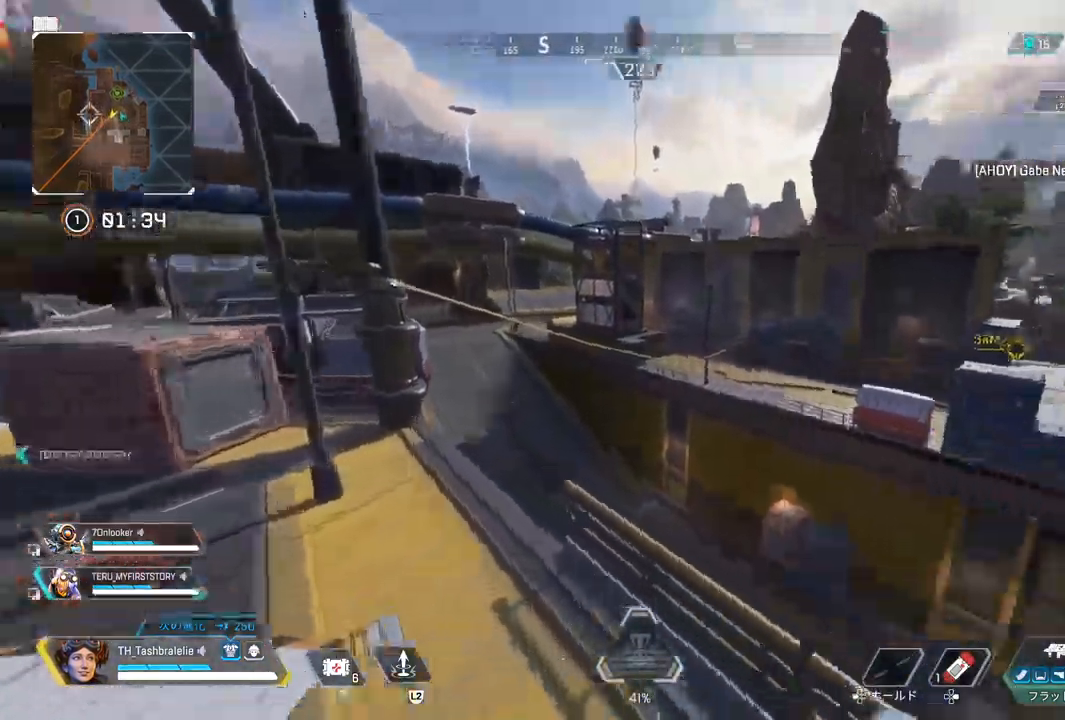
{"buttons": [], "left_stick": "left", "right_stick": "center", "events": [[83, "left_stick", "left"], [83, "right_stick", "center"]]}
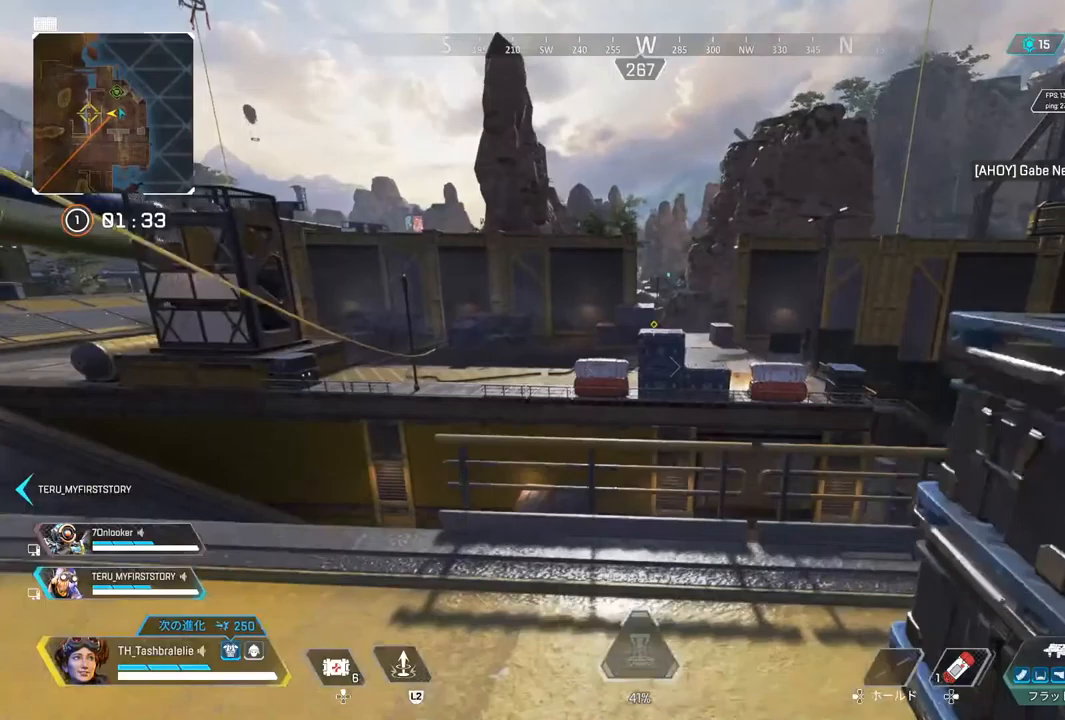
{"buttons": [], "left_stick": "up-left", "right_stick": "center", "events": [[100, "left_stick", "up-left"], [100, "right_stick", "left"], [167, "right_stick", "center"]]}
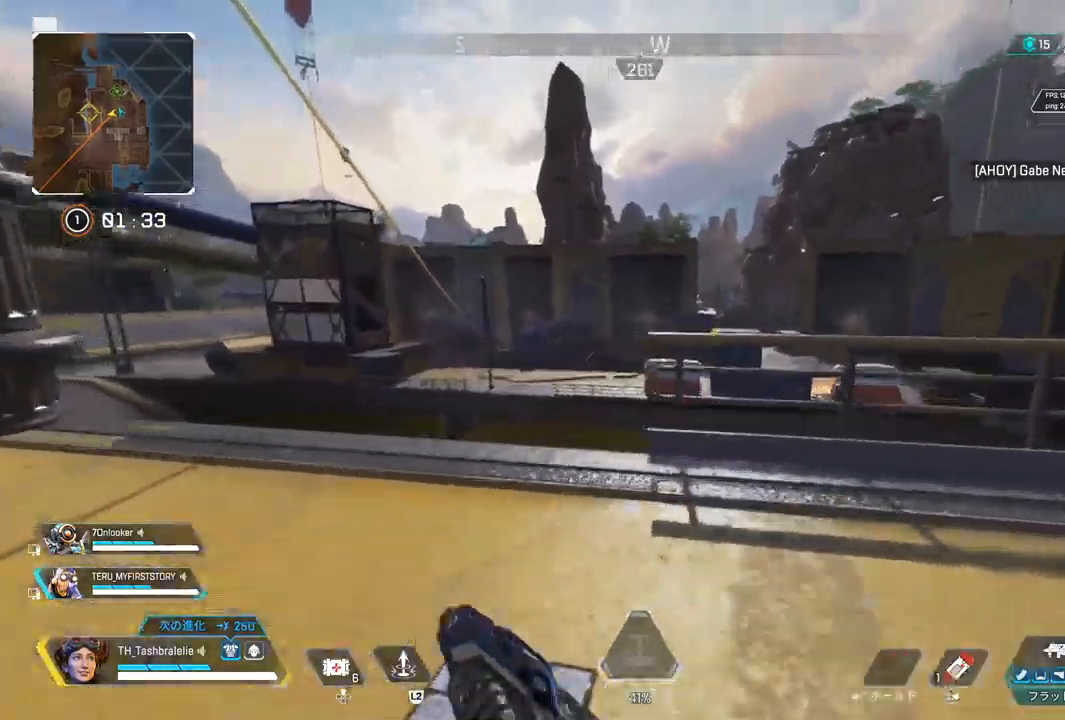
{"buttons": ["L1"], "left_stick": "left", "right_stick": "center", "events": [[17, "L1", "down"], [250, "left_stick", "left"]]}
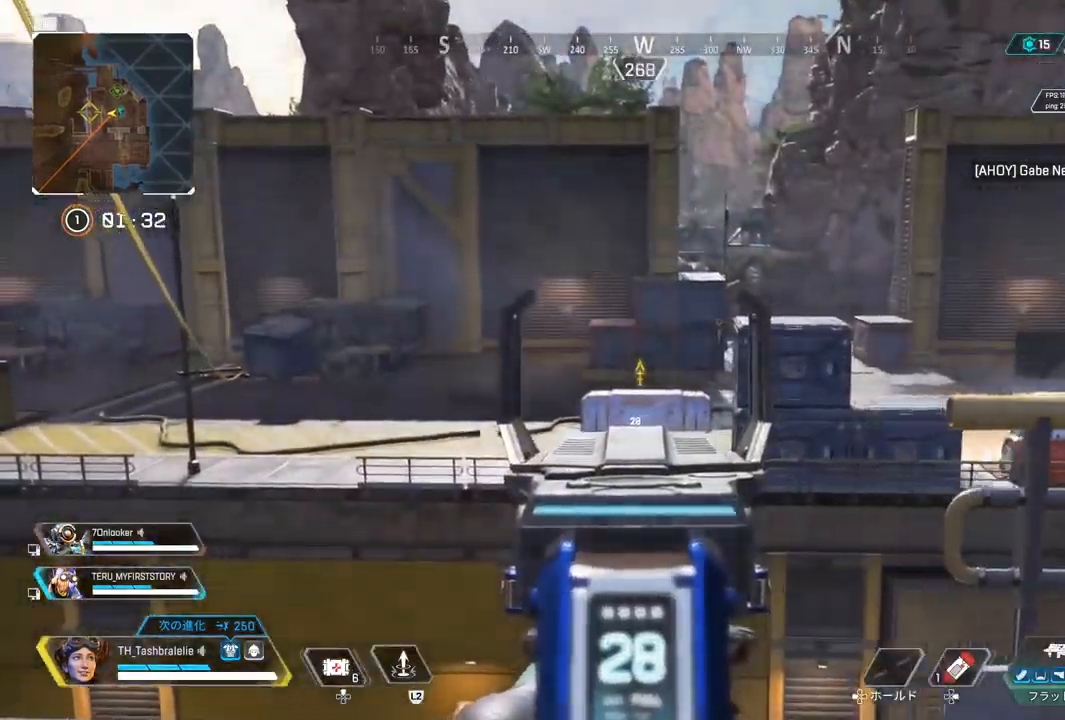
{"buttons": ["L1"], "left_stick": "left", "right_stick": "center", "events": []}
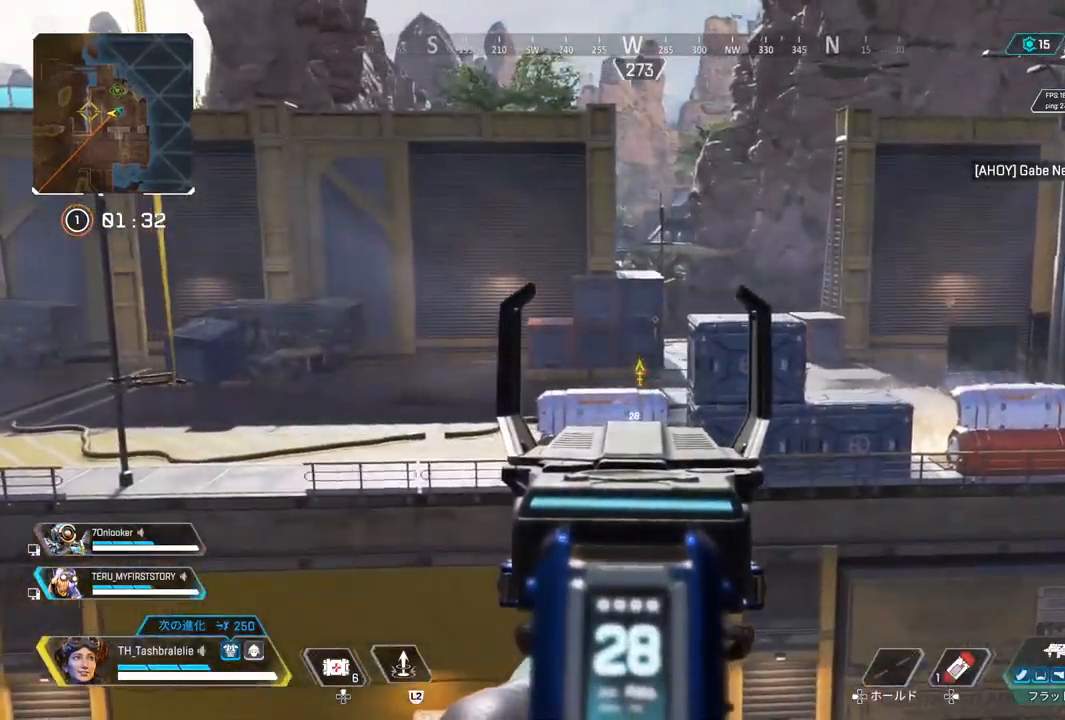
{"buttons": [], "left_stick": "right", "right_stick": "left", "events": [[17, "left_stick", "center"], [100, "left_stick", "right"], [417, "right_stick", "left"], [433, "L1", "up"]]}
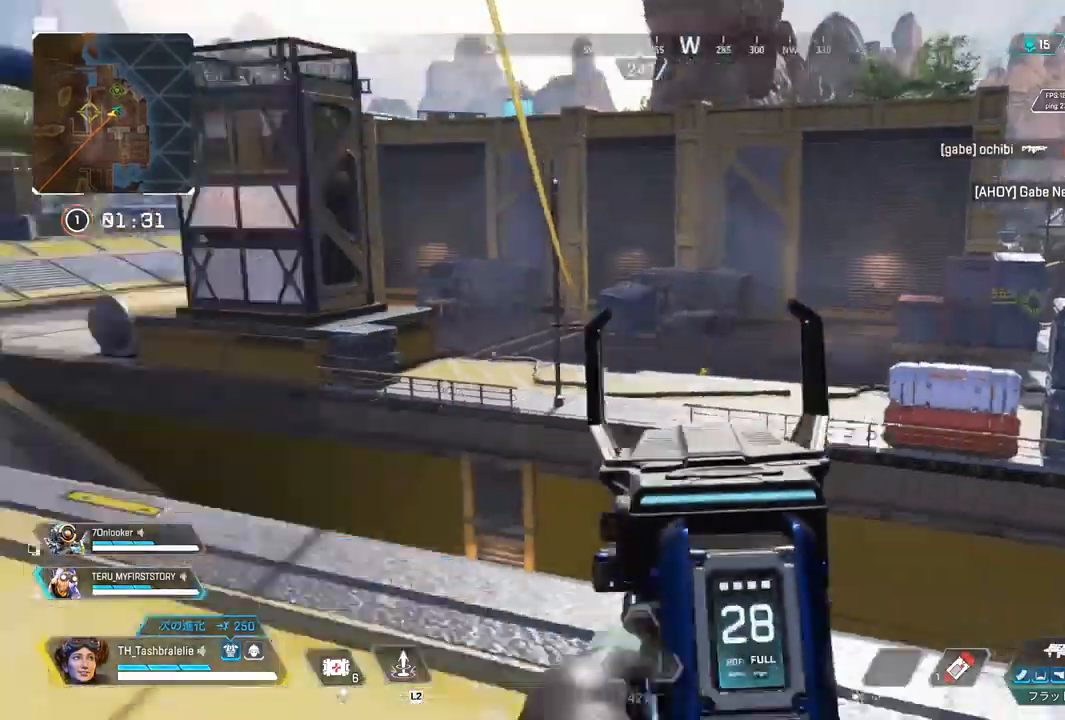
{"buttons": [], "left_stick": "left", "right_stick": "center", "events": [[117, "right_stick", "center"], [350, "left_stick", "center"], [483, "left_stick", "left"]]}
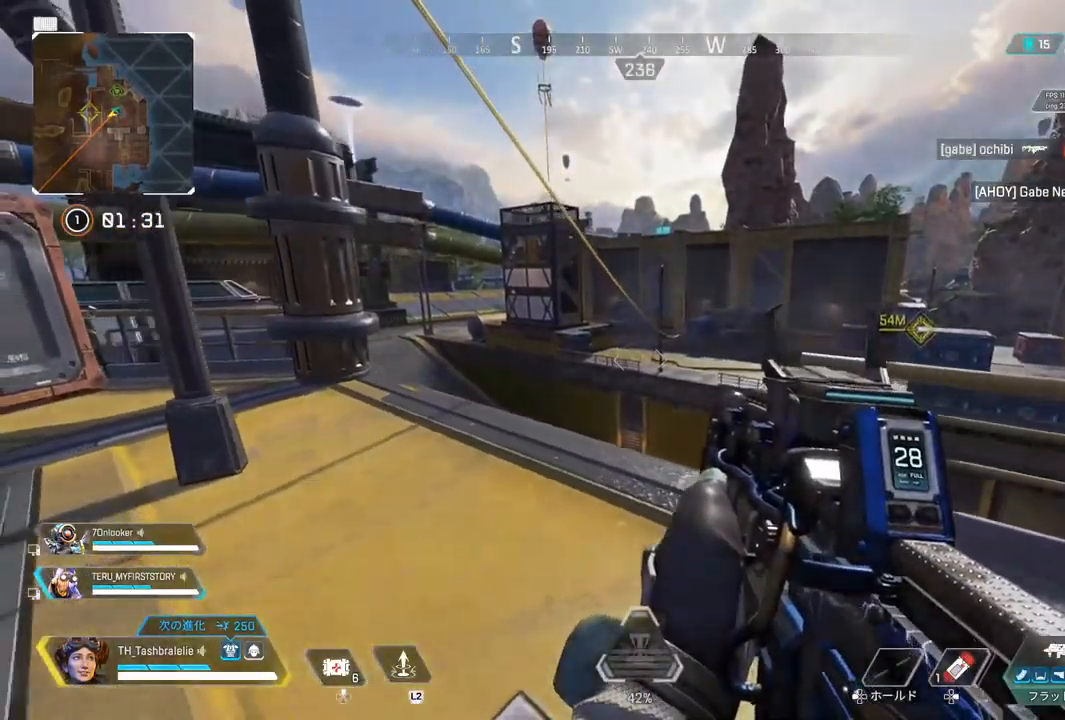
{"buttons": ["L1"], "left_stick": "center", "right_stick": "center", "events": [[167, "L1", "down"], [233, "left_stick", "up"], [383, "left_stick", "right"], [467, "left_stick", "center"]]}
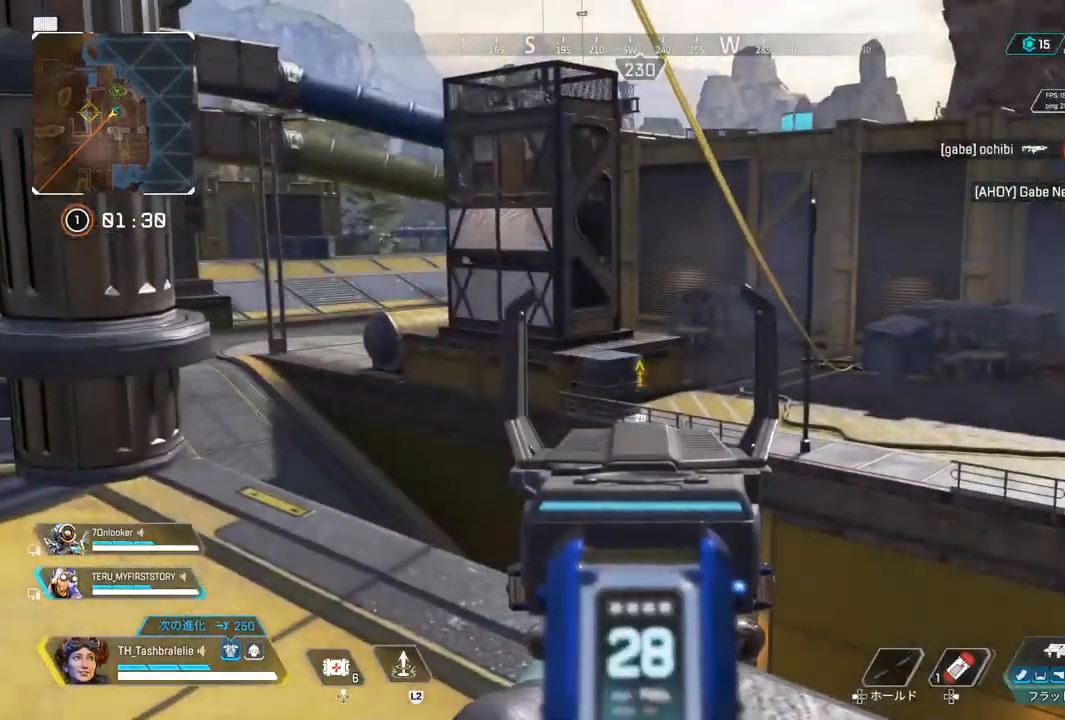
{"buttons": [], "left_stick": "up-left", "right_stick": "center", "events": [[33, "left_stick", "left"], [150, "L1", "up"], [233, "right_stick", "left"], [267, "left_stick", "up-left"], [383, "right_stick", "center"]]}
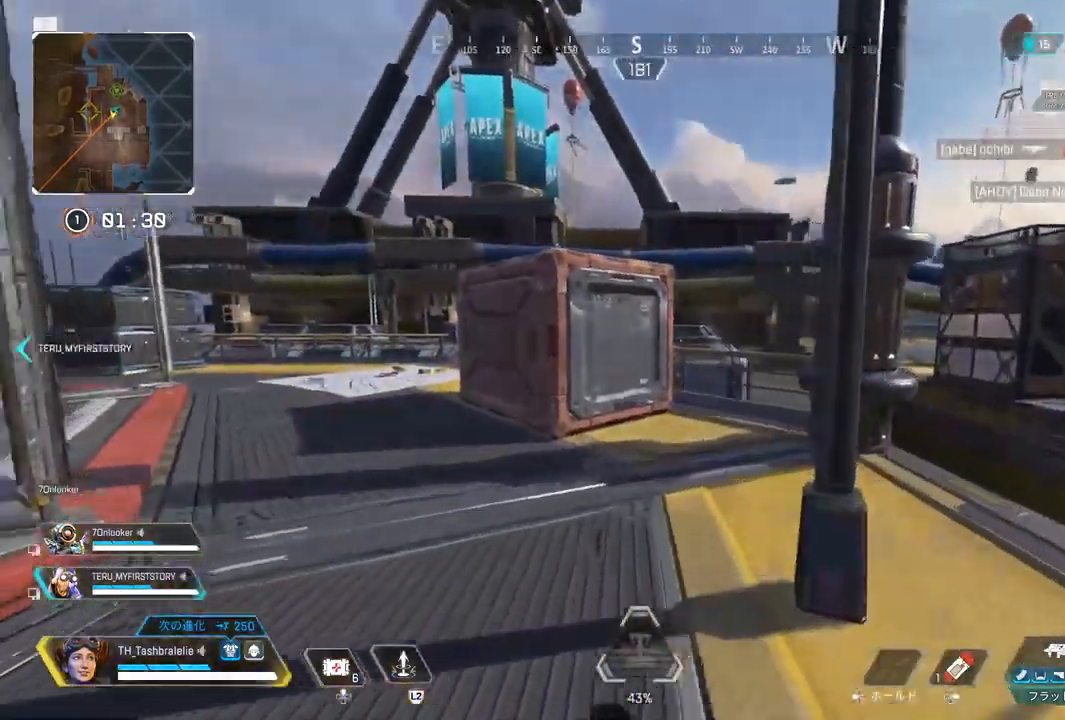
{"buttons": [], "left_stick": "up-left", "right_stick": "center", "events": [[17, "right_stick", "left"], [117, "right_stick", "center"]]}
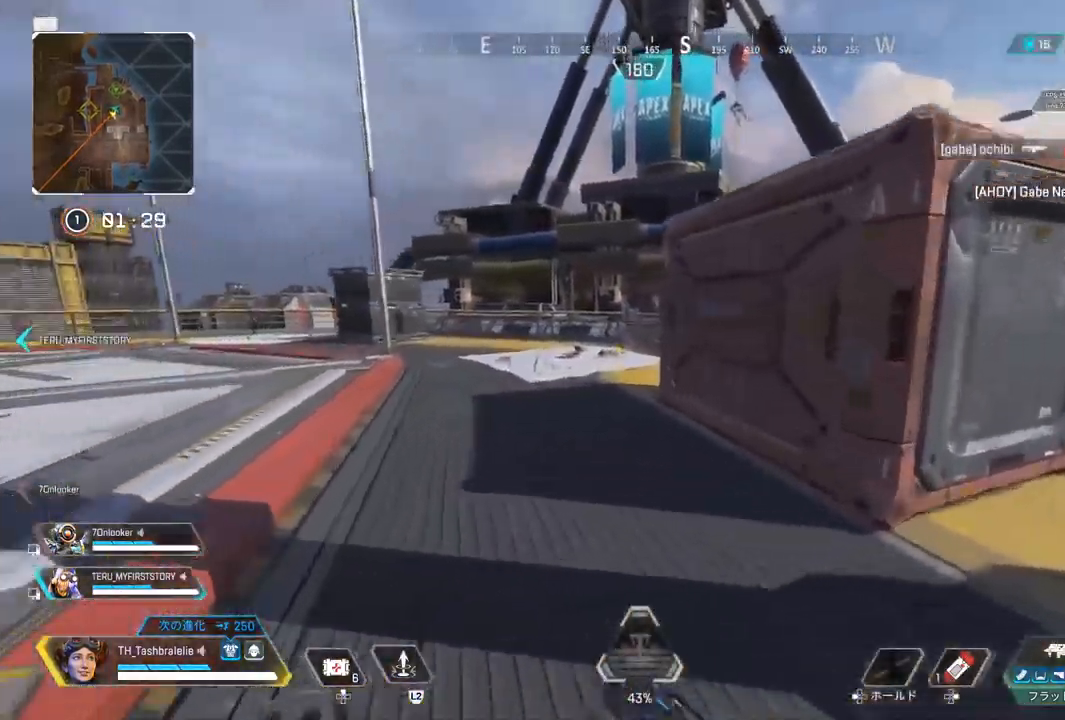
{"buttons": ["L1"], "left_stick": "up-left", "right_stick": "center", "events": [[467, "L1", "down"]]}
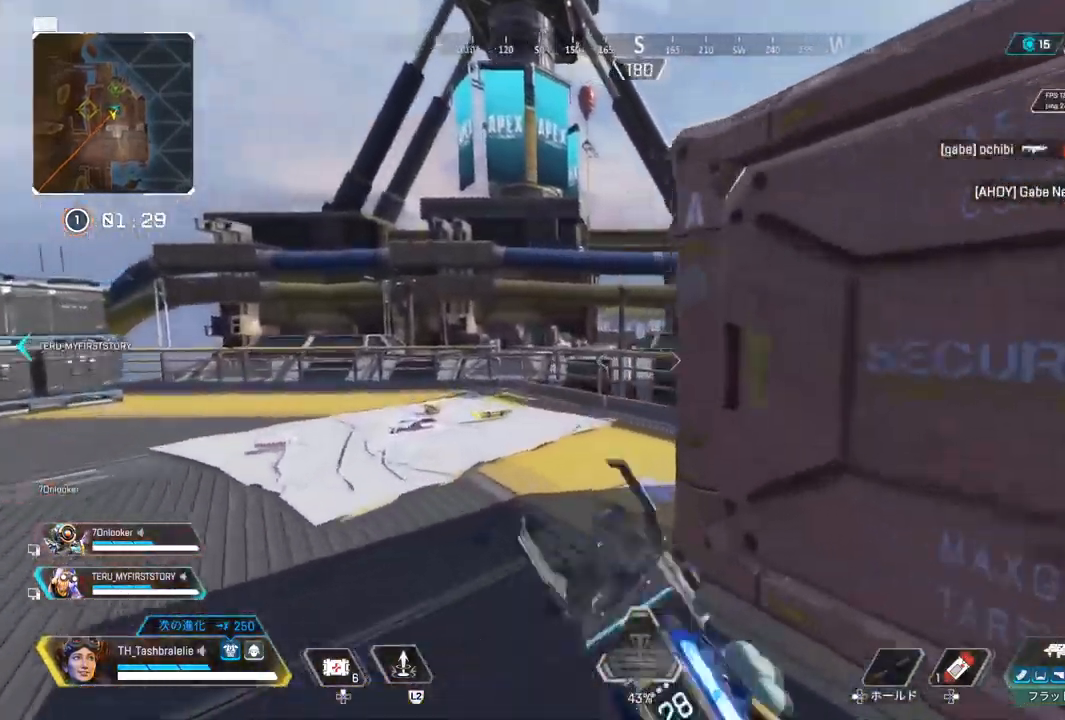
{"buttons": ["L1"], "left_stick": "center", "right_stick": "center", "events": [[300, "left_stick", "up"], [400, "left_stick", "up-right"], [500, "left_stick", "center"]]}
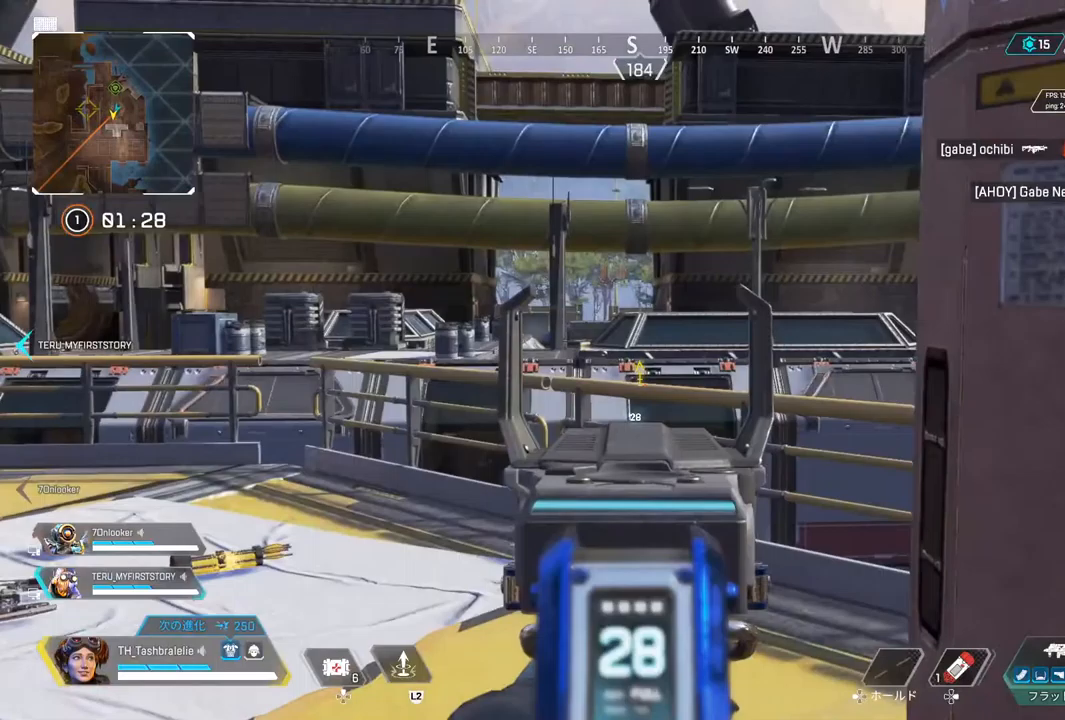
{"buttons": ["L1"], "left_stick": "up-left", "right_stick": "center", "events": [[117, "left_stick", "right"], [233, "left_stick", "left"], [350, "left_stick", "center"], [500, "left_stick", "up-left"]]}
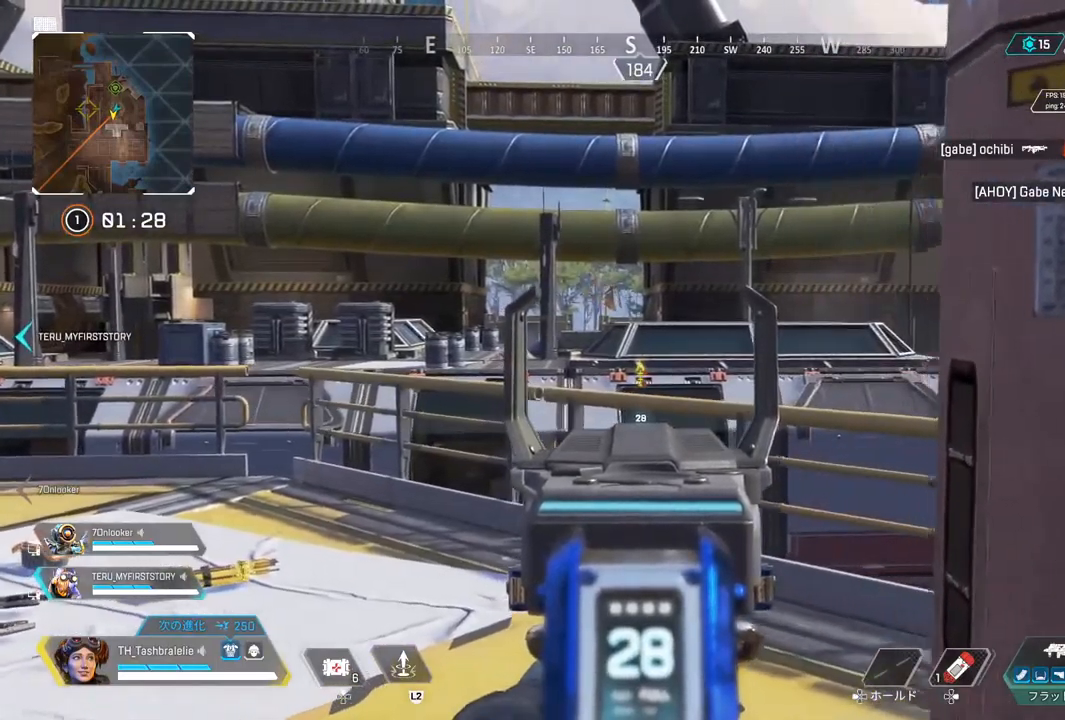
{"buttons": [], "left_stick": "left", "right_stick": "right", "events": [[83, "left_stick", "center"], [133, "left_stick", "right"], [183, "left_stick", "center"], [267, "L1", "up"], [267, "left_stick", "left"], [283, "right_stick", "right"], [367, "right_stick", "center"], [433, "right_stick", "right"]]}